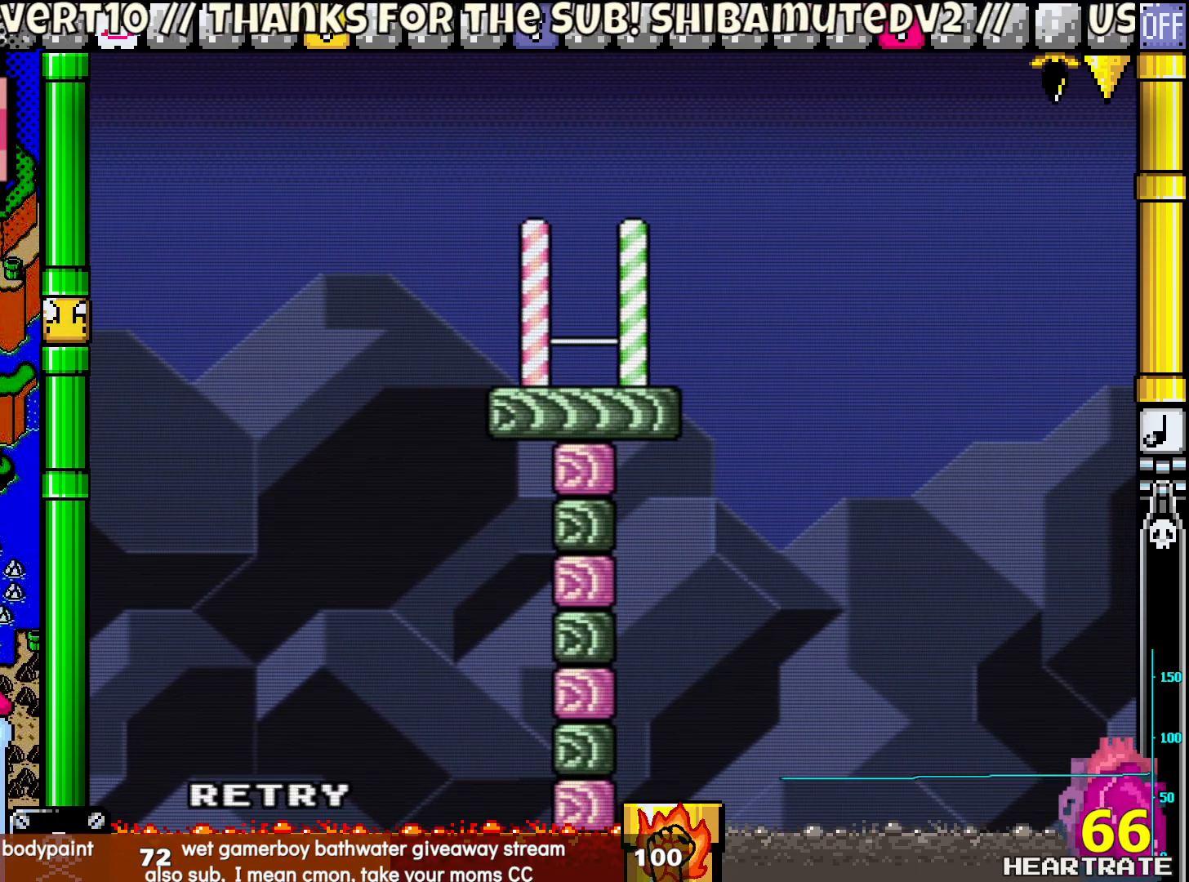
Gameplay with a controller (Nintendo layout); each line is a JSON object with the inputs held at the frame after it. "events" lists button and stick changes between this image and that frame as [ms after this image, input, new state], when the widget could be followed in between. Not read: L2 L3 R2 R3.
{"buttons": [], "left_stick": "center", "right_stick": "center", "events": [[233, "A", "down"], [417, "A", "up"]]}
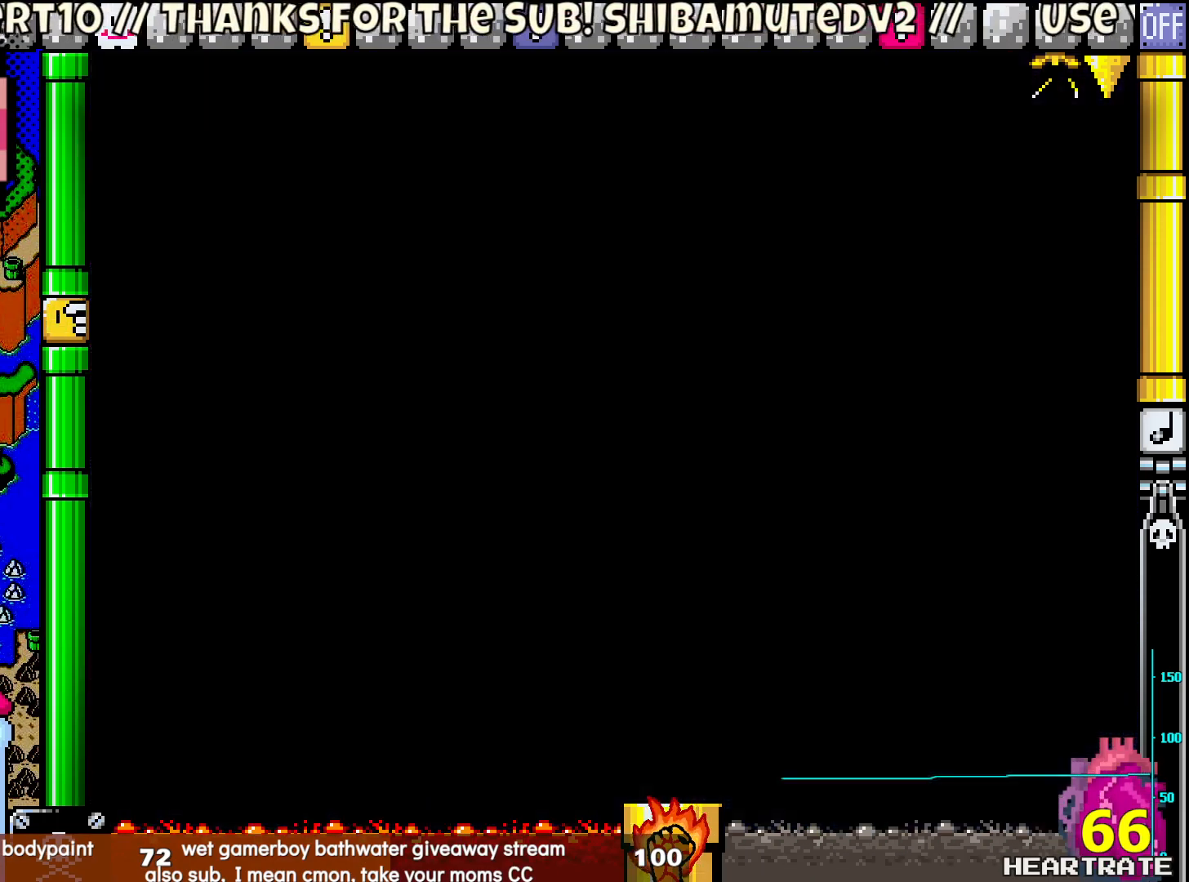
{"buttons": ["Y"], "left_stick": "center", "right_stick": "center", "events": [[383, "Y", "down"]]}
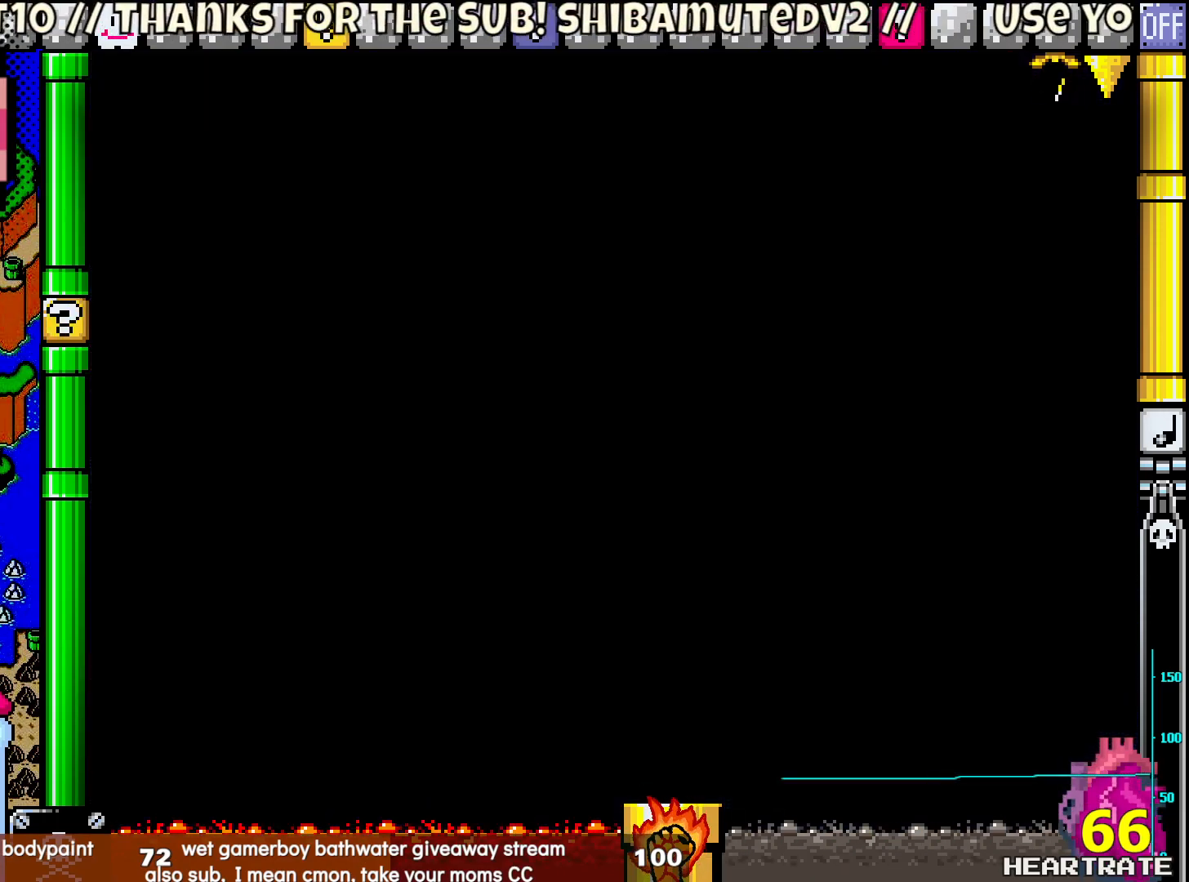
{"buttons": ["Y"], "left_stick": "center", "right_stick": "center", "events": []}
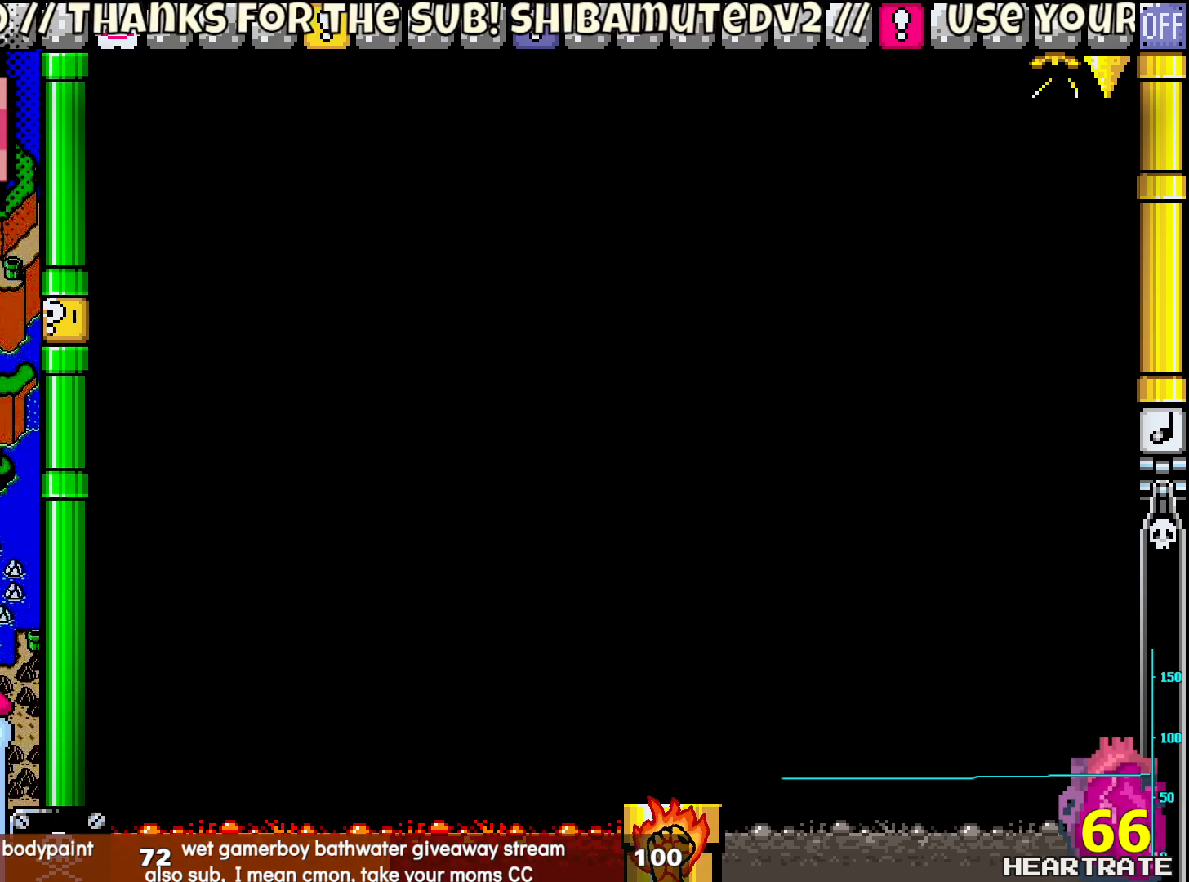
{"buttons": ["Y"], "left_stick": "center", "right_stick": "center", "events": []}
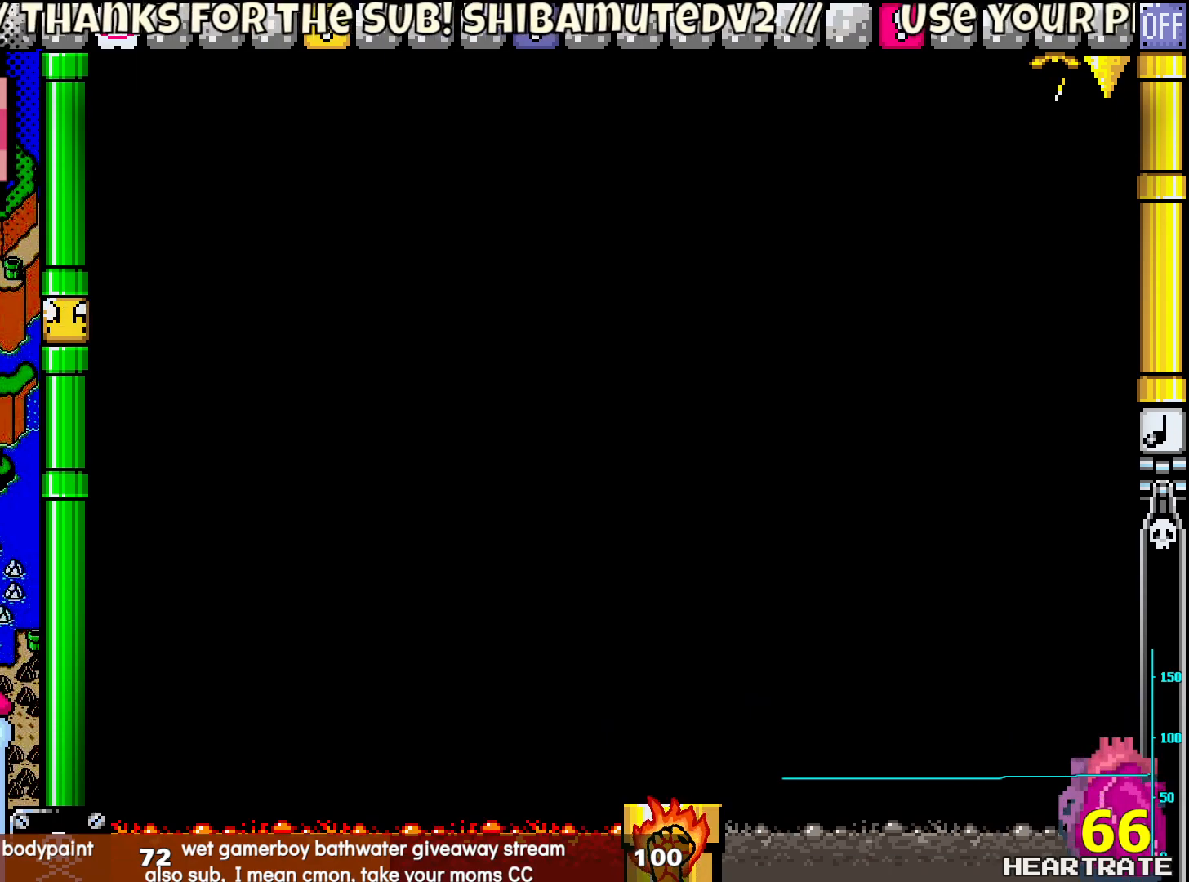
{"buttons": ["Y"], "left_stick": "center", "right_stick": "center", "events": []}
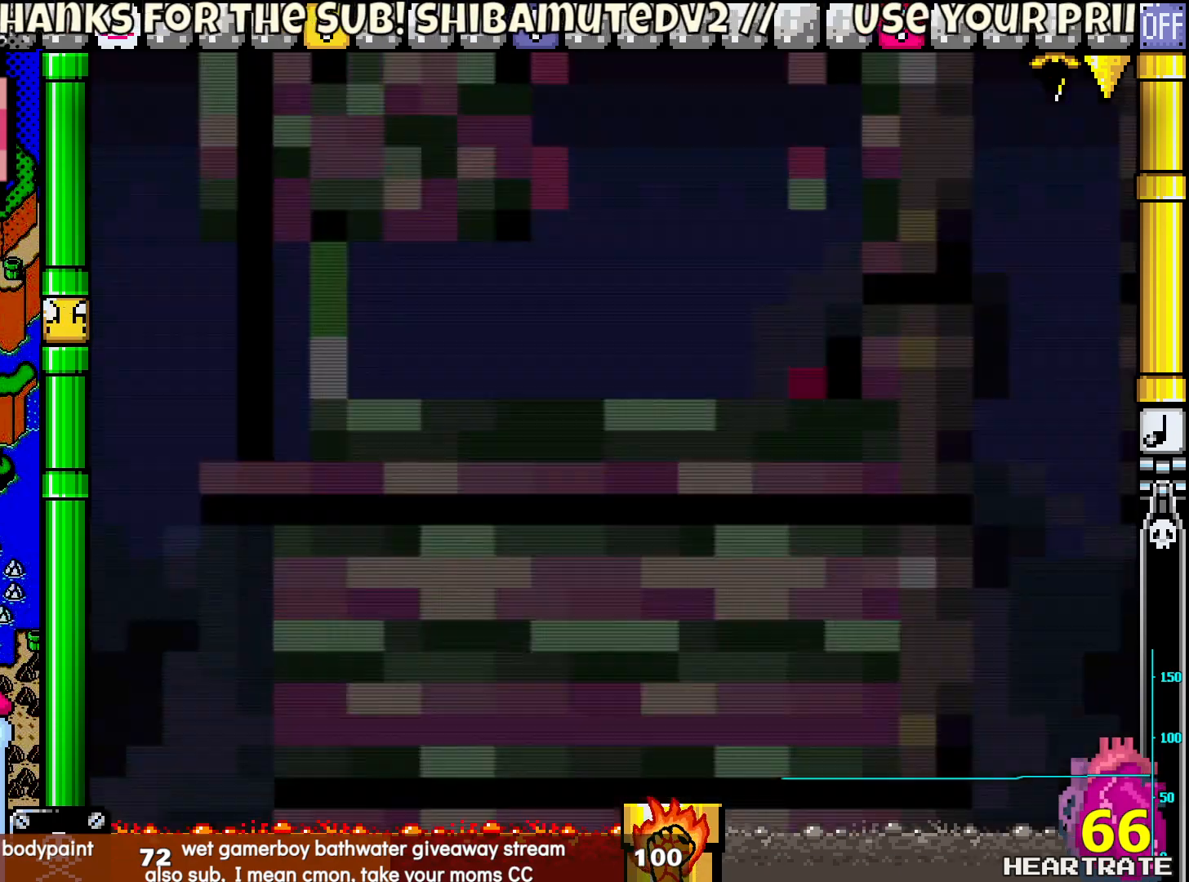
{"buttons": ["Y", "DPAD_RIGHT"], "left_stick": "center", "right_stick": "center", "events": [[483, "DPAD_RIGHT", "down"]]}
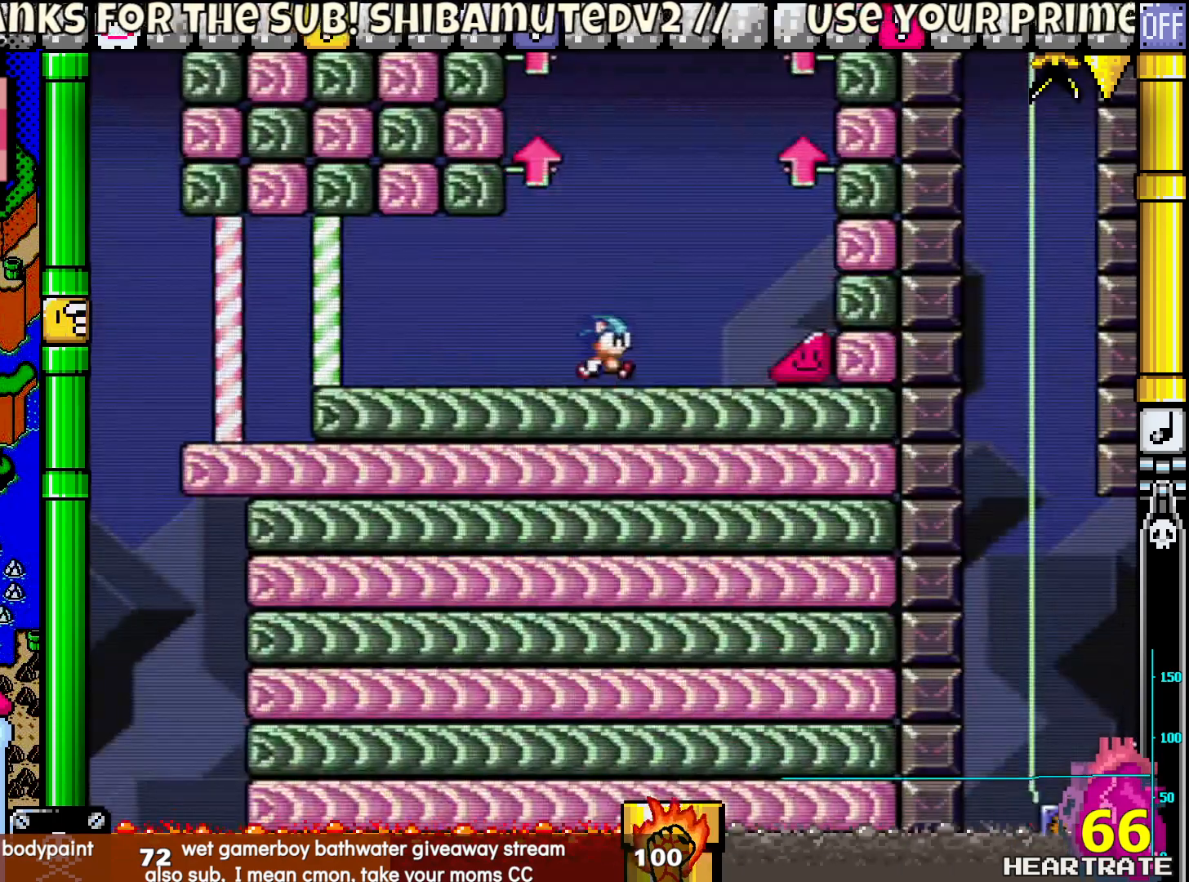
{"buttons": ["Y", "DPAD_RIGHT"], "left_stick": "center", "right_stick": "center", "events": []}
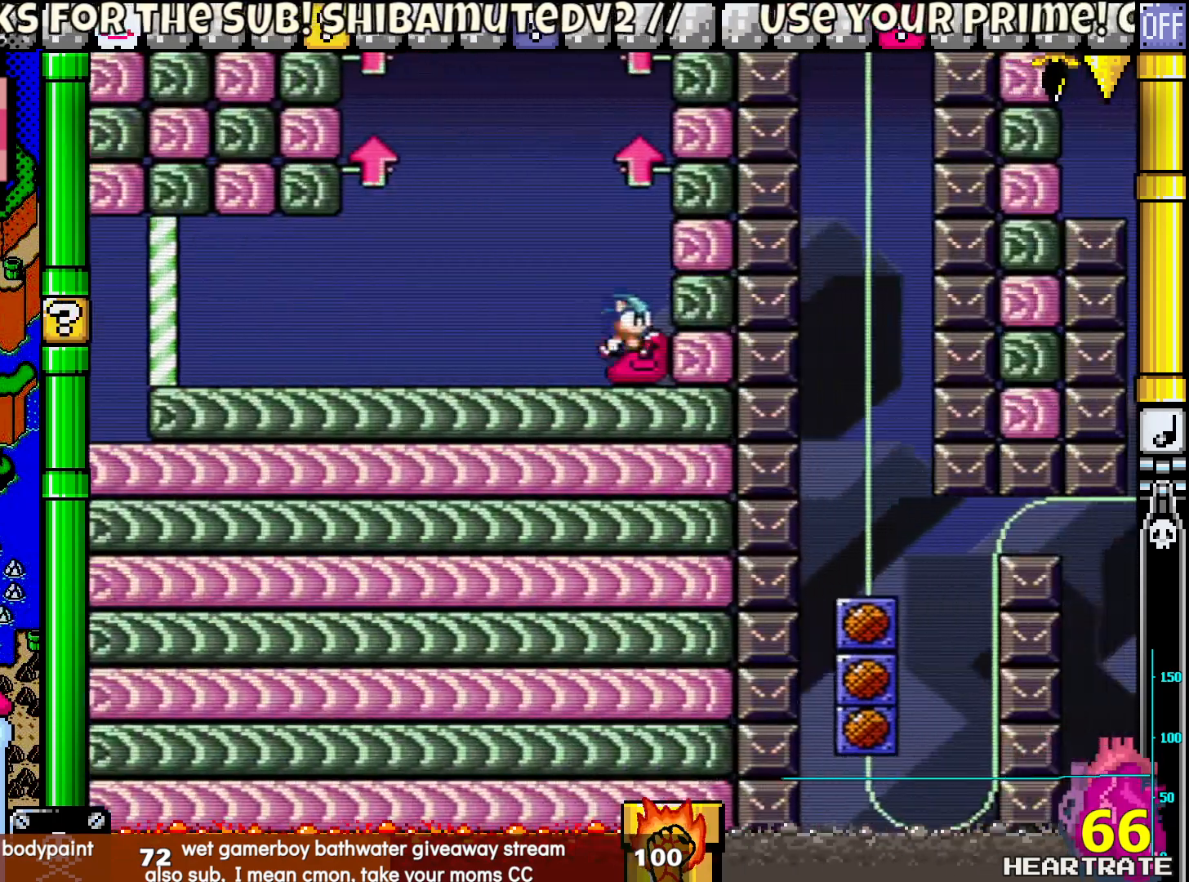
{"buttons": ["Y", "DPAD_RIGHT"], "left_stick": "center", "right_stick": "center", "events": []}
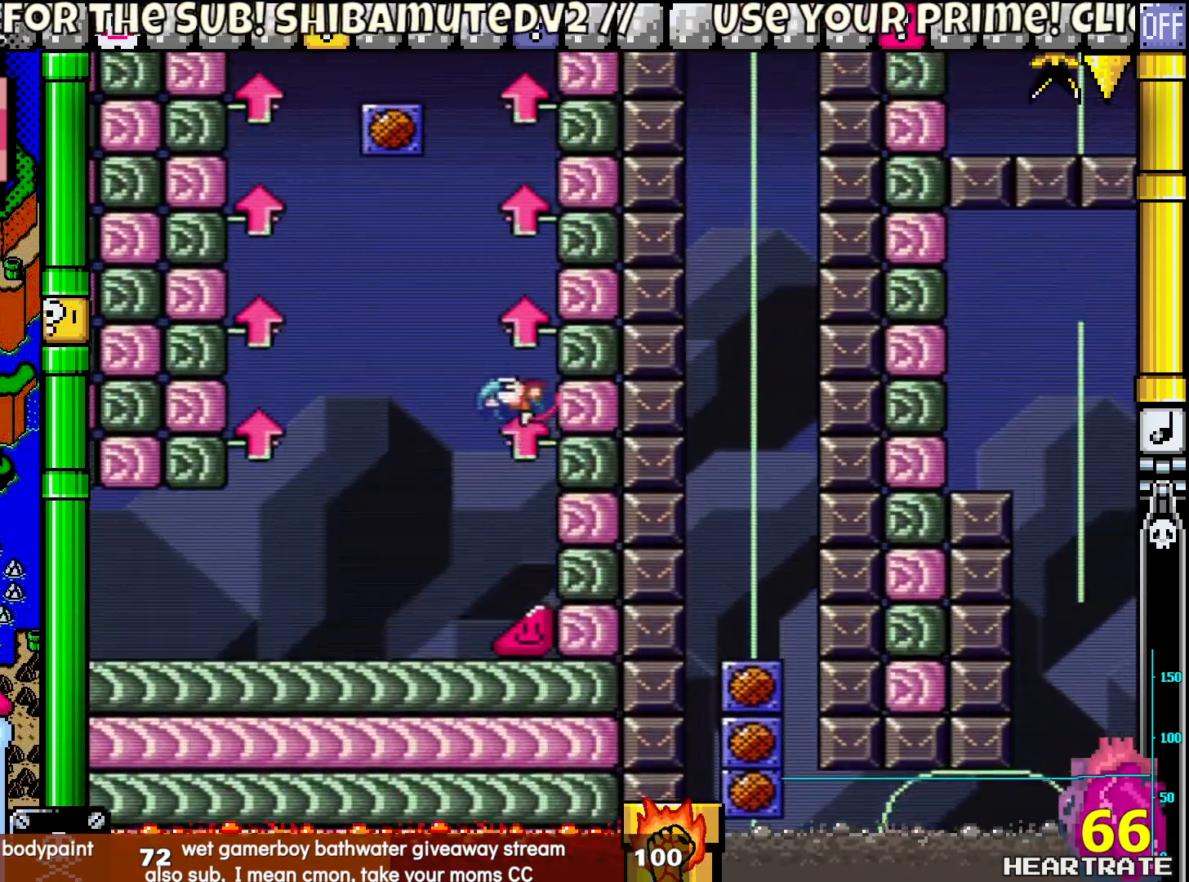
{"buttons": ["Y", "DPAD_RIGHT"], "left_stick": "center", "right_stick": "center", "events": []}
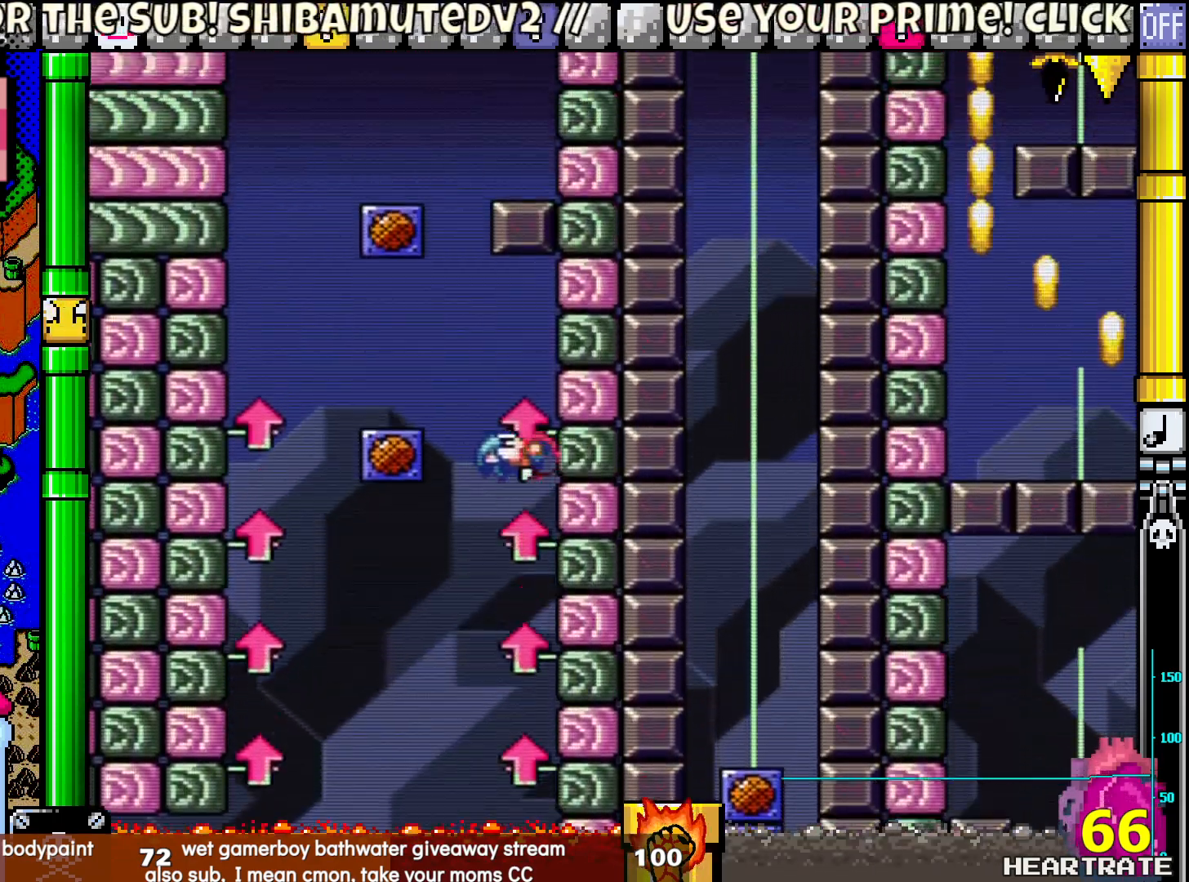
{"buttons": ["Y", "DPAD_LEFT"], "left_stick": "center", "right_stick": "center", "events": [[183, "DPAD_RIGHT", "up"], [183, "DPAD_UP", "down"], [217, "DPAD_LEFT", "down"], [267, "DPAD_UP", "up"]]}
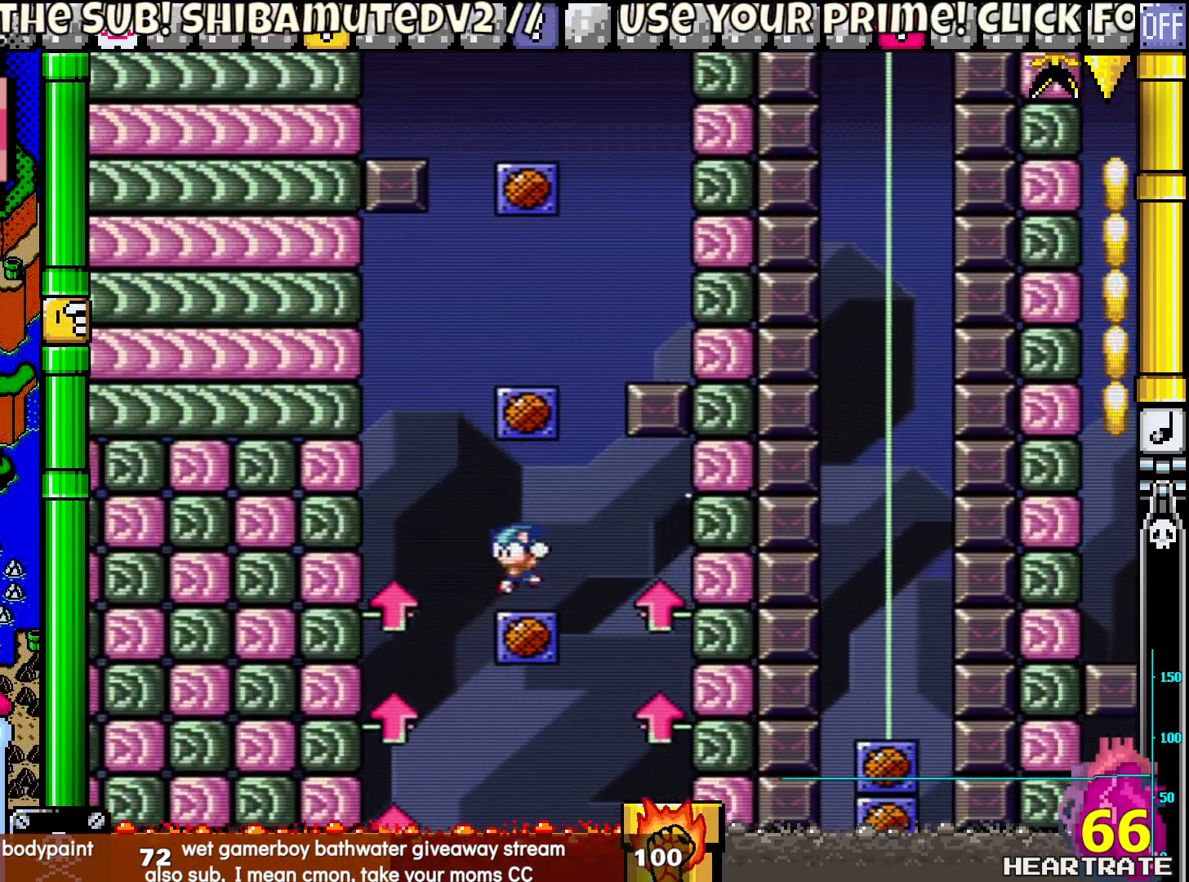
{"buttons": ["Y", "DPAD_RIGHT"], "left_stick": "center", "right_stick": "center", "events": [[117, "DPAD_UP", "down"], [133, "B", "down"], [133, "DPAD_LEFT", "up"], [150, "DPAD_RIGHT", "down"], [150, "DPAD_UP", "up"], [417, "B", "up"]]}
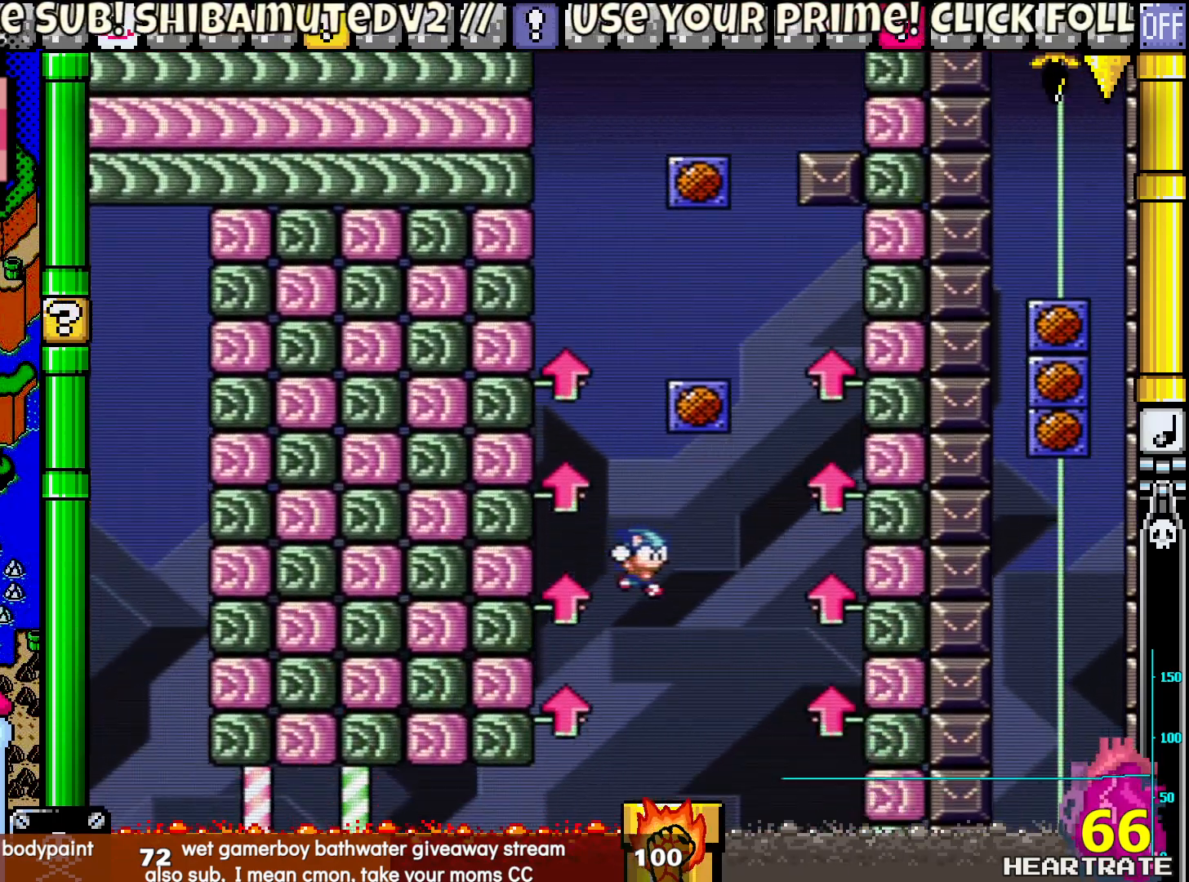
{"buttons": ["Y", "DPAD_RIGHT"], "left_stick": "center", "right_stick": "center", "events": []}
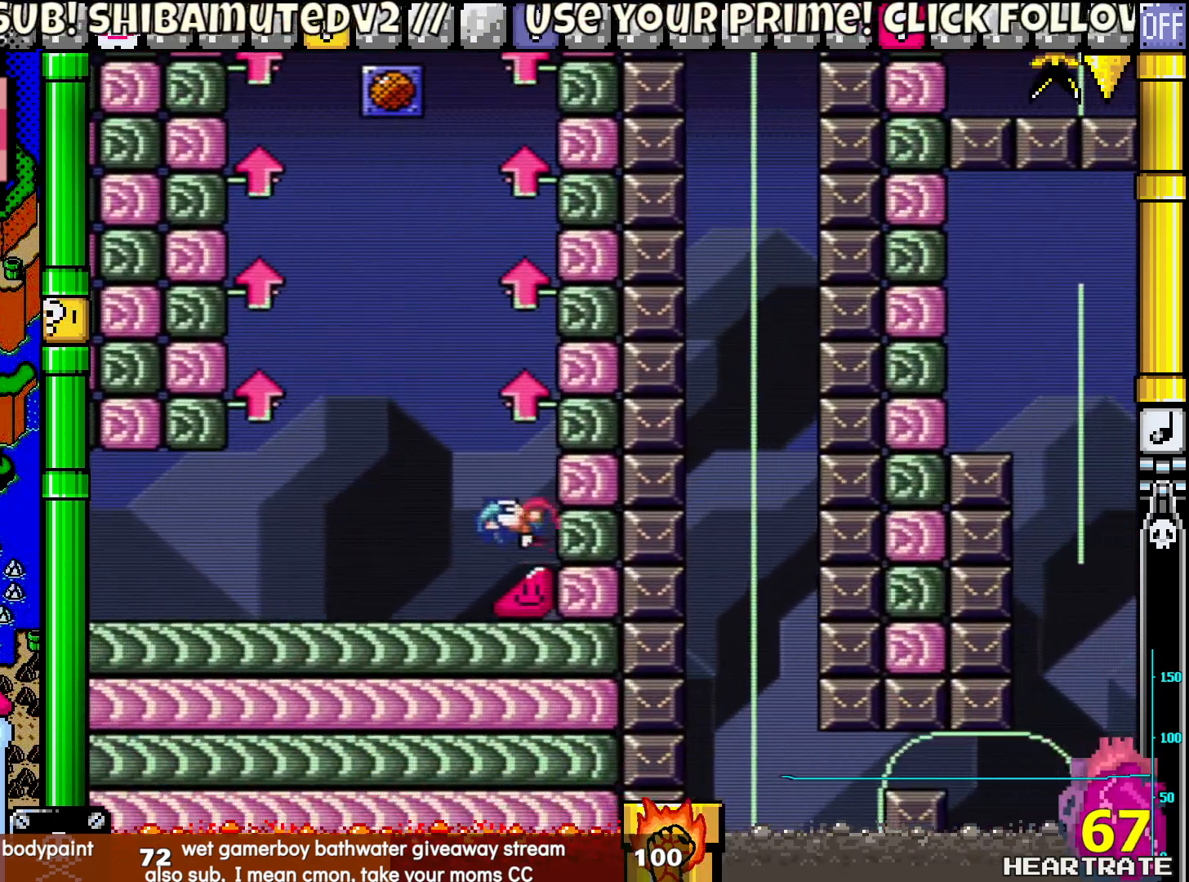
{"buttons": ["Y", "DPAD_RIGHT"], "left_stick": "center", "right_stick": "center", "events": []}
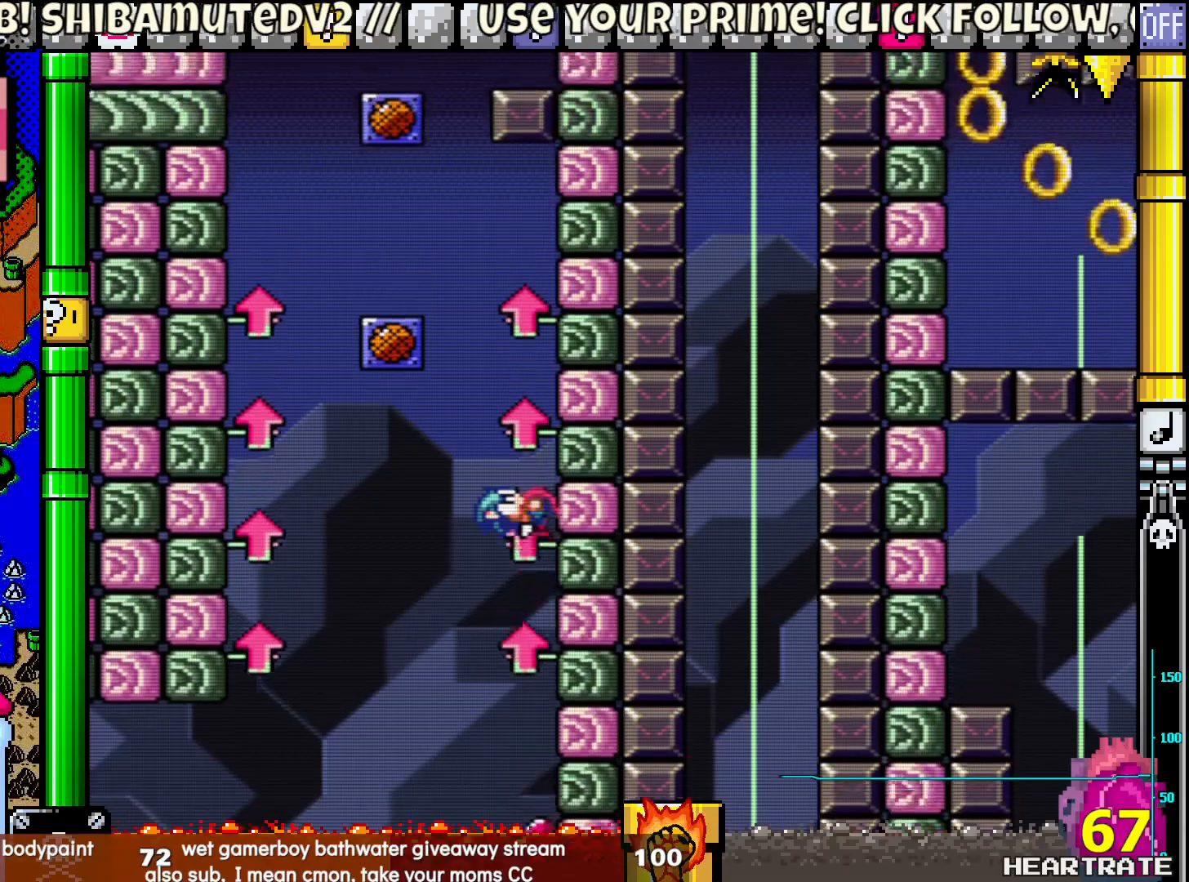
{"buttons": ["Y", "DPAD_LEFT"], "left_stick": "center", "right_stick": "center", "events": [[333, "DPAD_LEFT", "down"], [333, "DPAD_RIGHT", "up"], [333, "DPAD_UP", "down"], [417, "DPAD_UP", "up"]]}
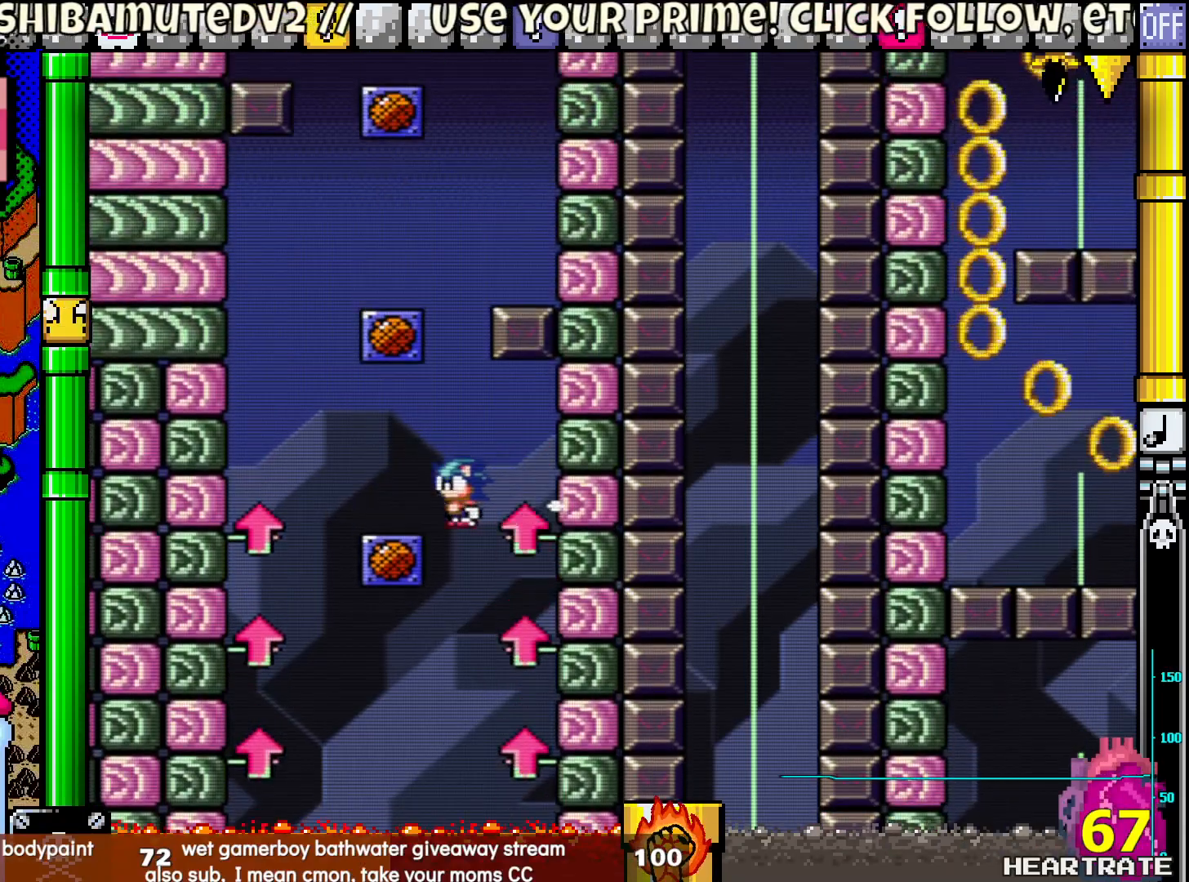
{"buttons": ["Y", "DPAD_RIGHT"], "left_stick": "center", "right_stick": "center", "events": [[167, "B", "down"], [200, "DPAD_UP", "down"], [217, "DPAD_LEFT", "up"], [233, "DPAD_RIGHT", "down"], [233, "DPAD_UP", "up"], [483, "B", "up"]]}
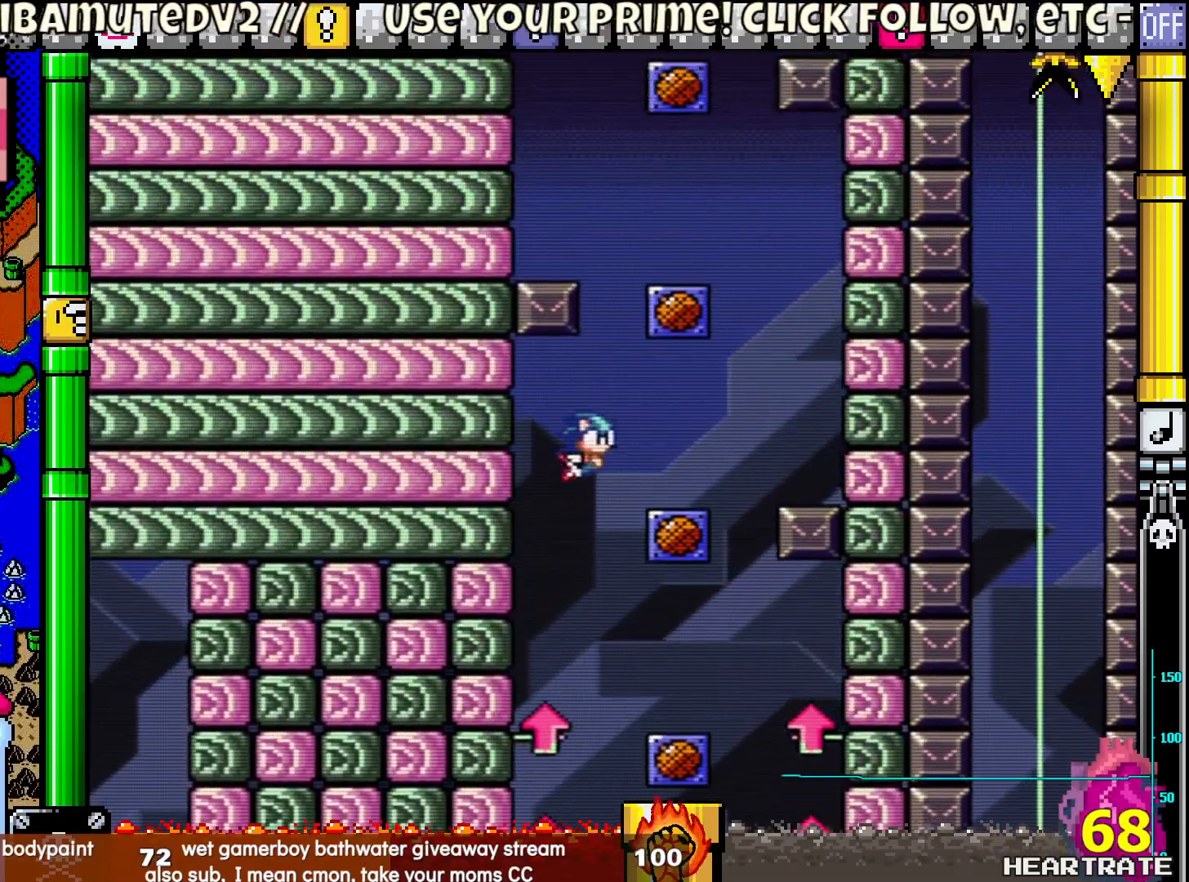
{"buttons": ["B", "Y", "DPAD_UP", "DPAD_LEFT"], "left_stick": "center", "right_stick": "center", "events": [[267, "B", "down"], [400, "DPAD_RIGHT", "up"], [417, "DPAD_LEFT", "down"], [417, "DPAD_UP", "down"]]}
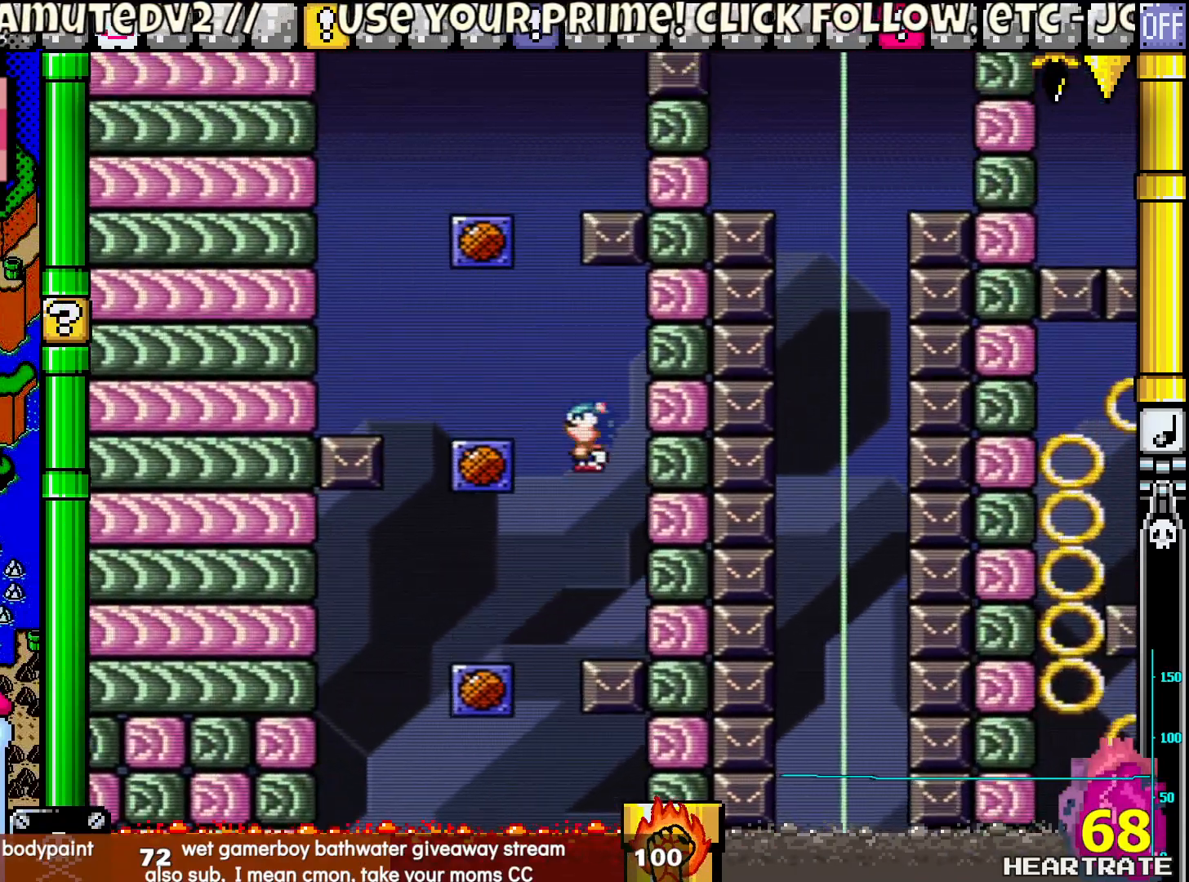
{"buttons": ["B", "Y", "DPAD_RIGHT"], "left_stick": "center", "right_stick": "center", "events": [[200, "B", "up"], [400, "B", "down"], [467, "DPAD_LEFT", "up"], [500, "DPAD_RIGHT", "down"], [500, "DPAD_UP", "up"]]}
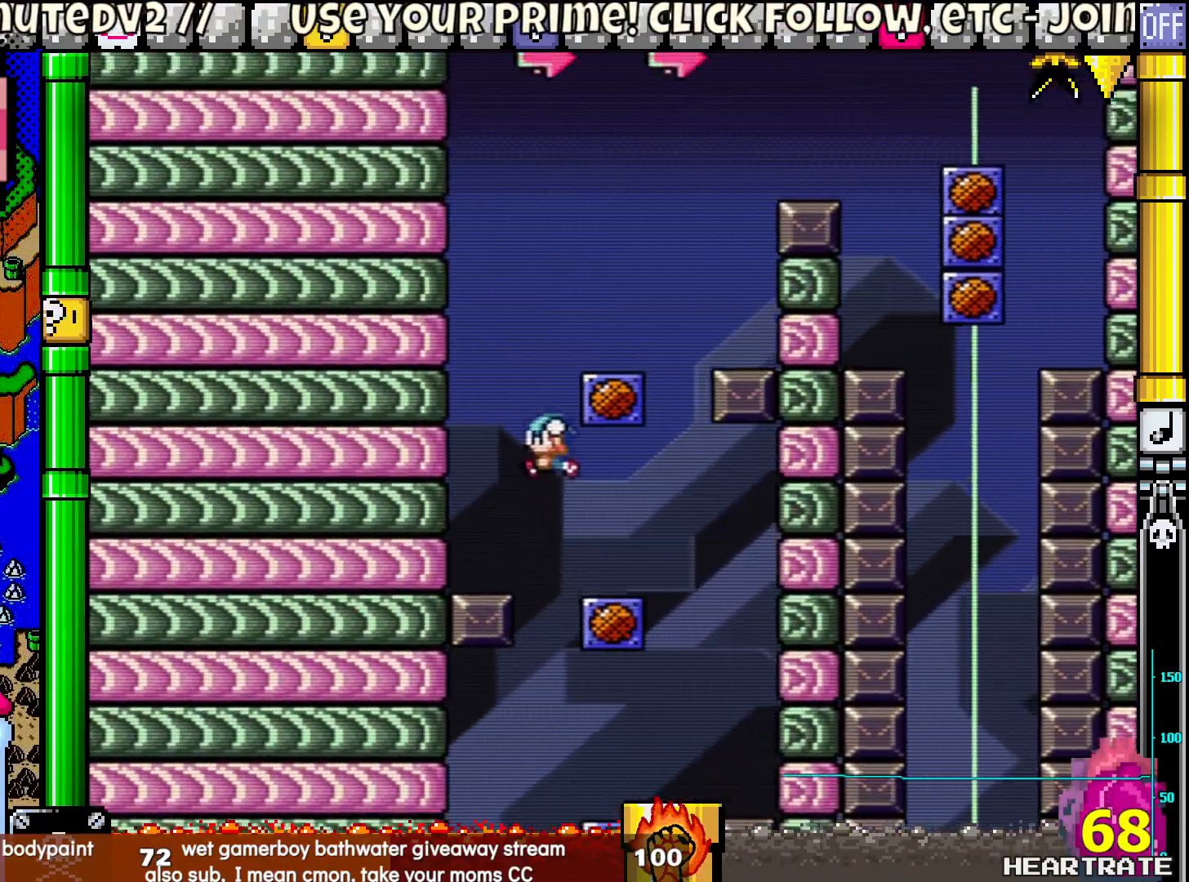
{"buttons": ["Y", "DPAD_RIGHT"], "left_stick": "center", "right_stick": "center", "events": [[233, "B", "up"]]}
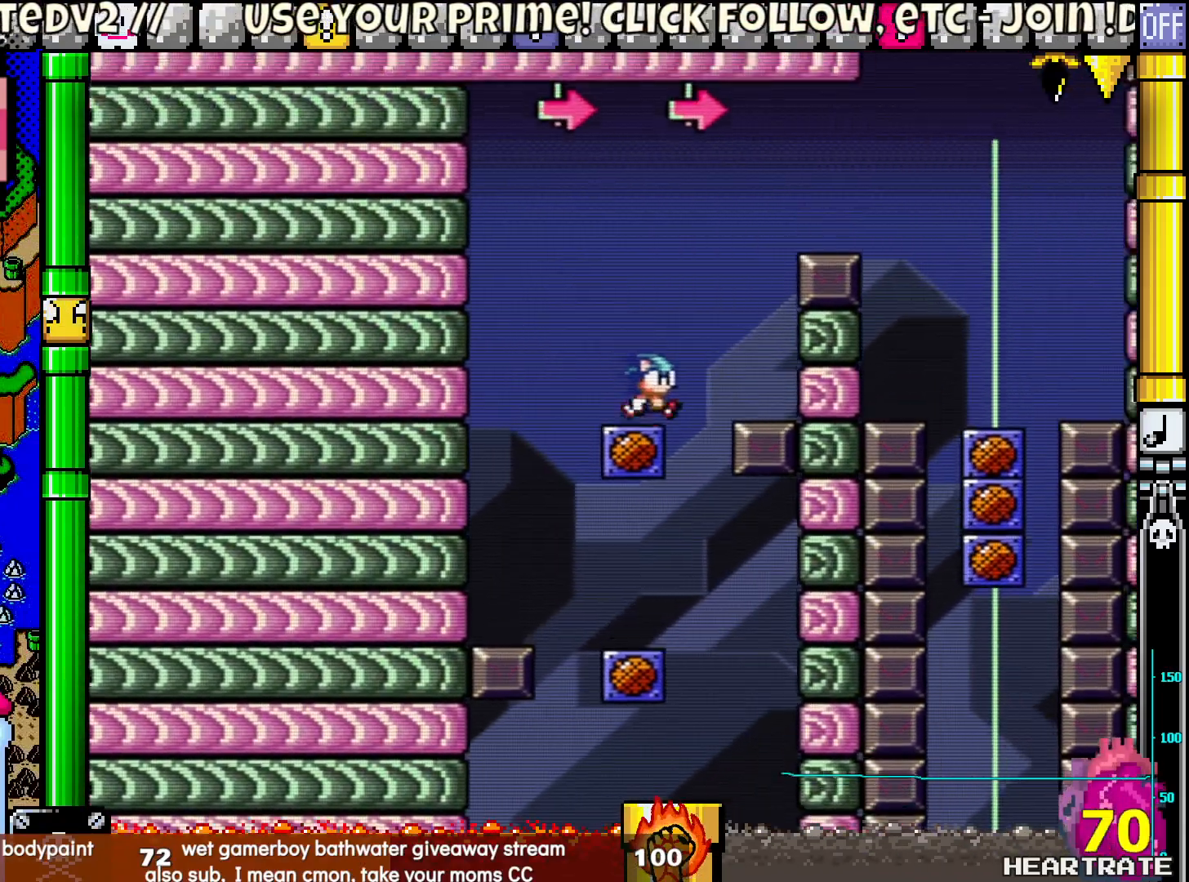
{"buttons": ["Y", "DPAD_RIGHT"], "left_stick": "center", "right_stick": "center", "events": [[33, "B", "down"], [300, "B", "up"]]}
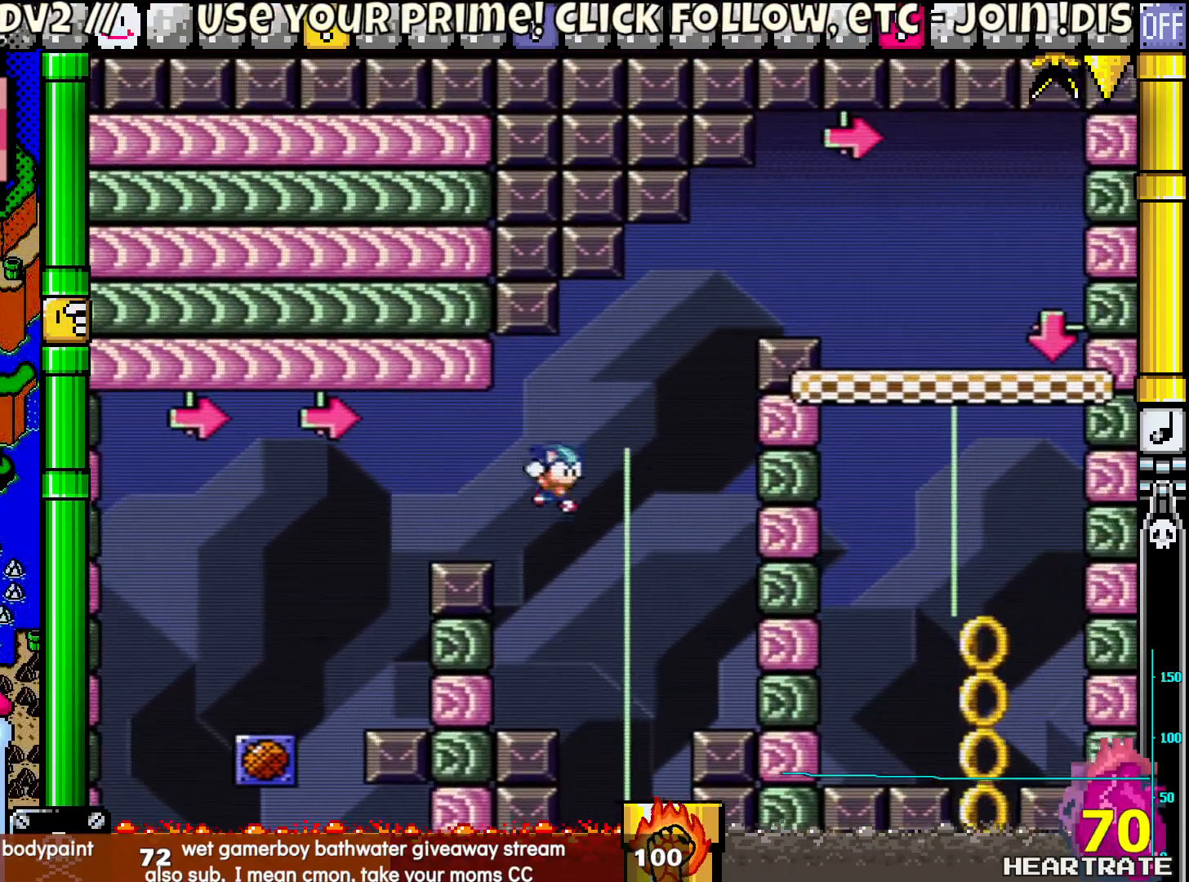
{"buttons": ["Y", "DPAD_RIGHT"], "left_stick": "center", "right_stick": "center", "events": [[17, "DPAD_RIGHT", "up"], [33, "DPAD_LEFT", "down"], [250, "DPAD_LEFT", "up"], [300, "DPAD_RIGHT", "down"]]}
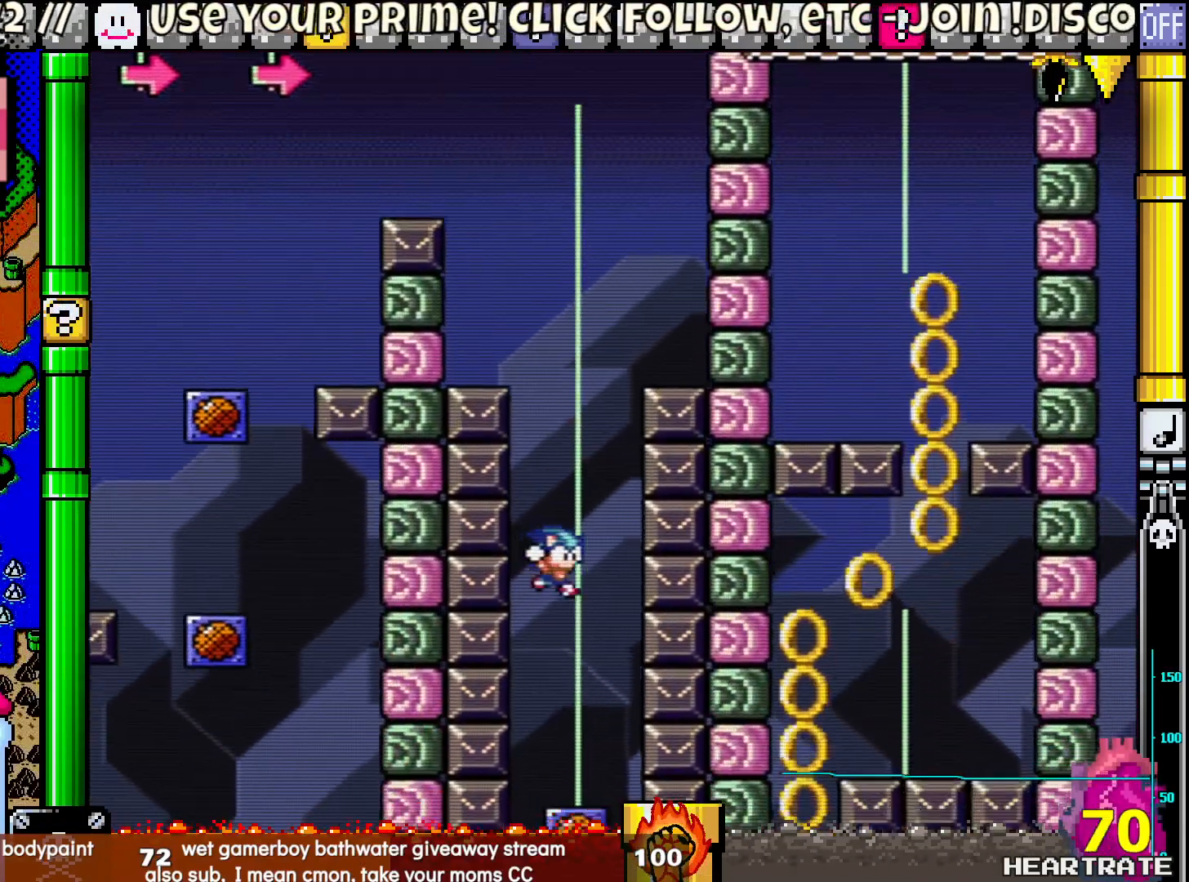
{"buttons": ["Y"], "left_stick": "center", "right_stick": "center", "events": [[17, "DPAD_RIGHT", "up"], [50, "DPAD_LEFT", "down"], [150, "DPAD_LEFT", "up"], [333, "DPAD_RIGHT", "down"], [433, "DPAD_RIGHT", "up"]]}
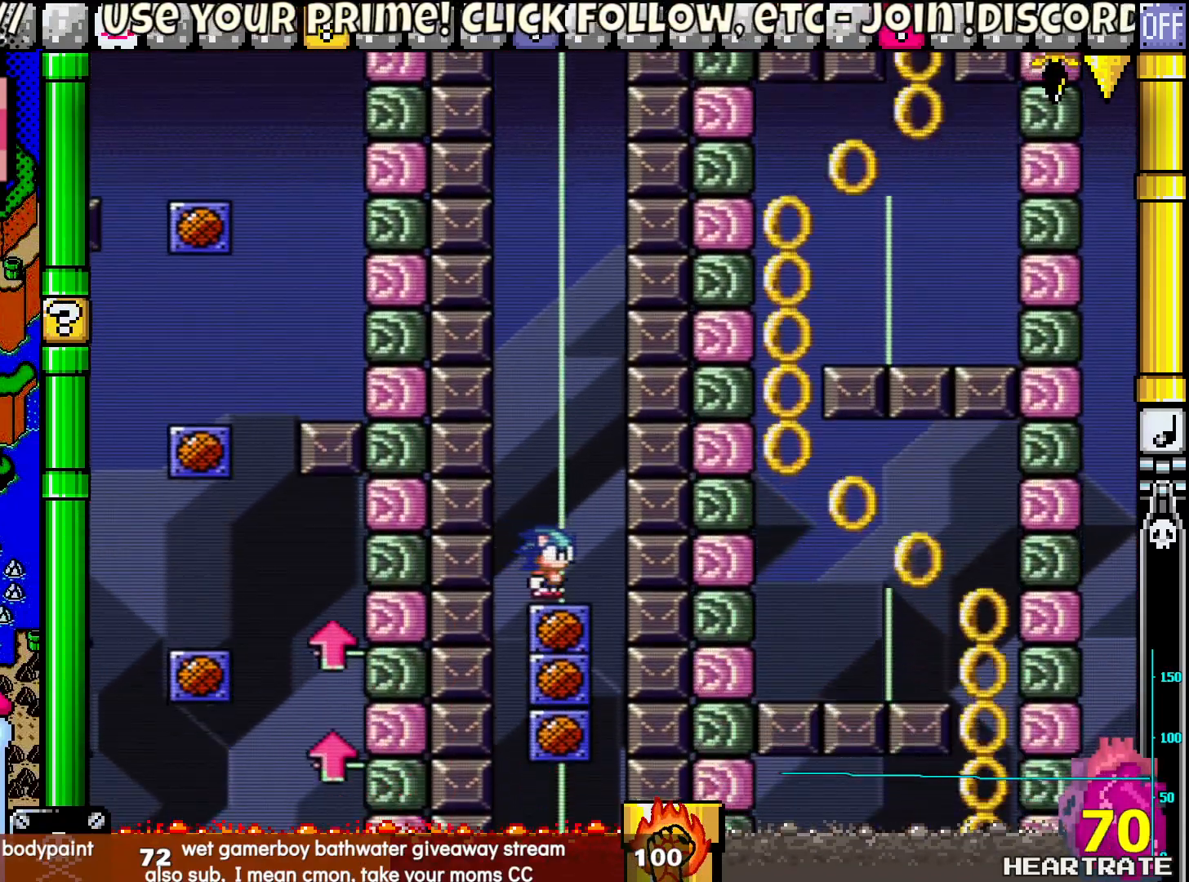
{"buttons": ["Y"], "left_stick": "center", "right_stick": "center", "events": [[433, "DPAD_RIGHT", "down"], [467, "DPAD_RIGHT", "up"]]}
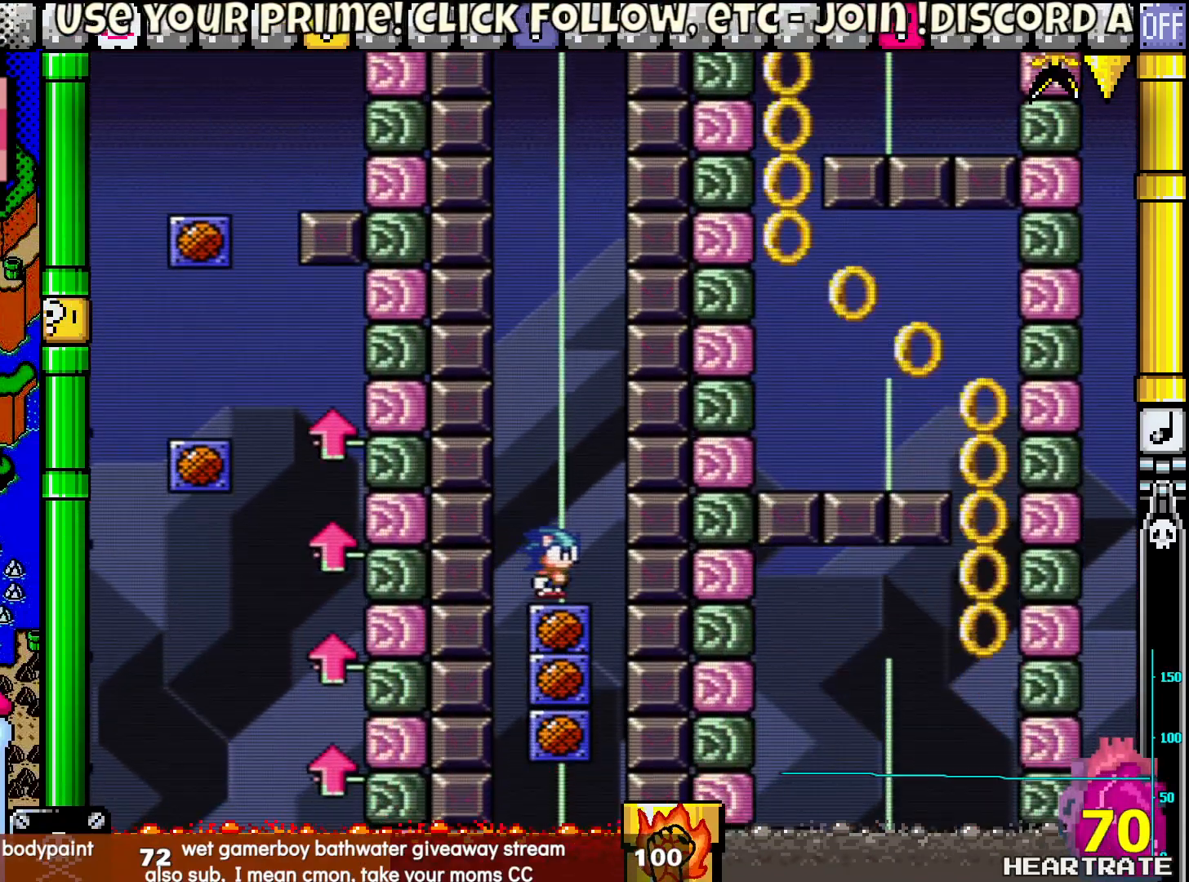
{"buttons": ["Y"], "left_stick": "center", "right_stick": "center", "events": [[333, "DPAD_RIGHT", "down"], [400, "DPAD_RIGHT", "up"]]}
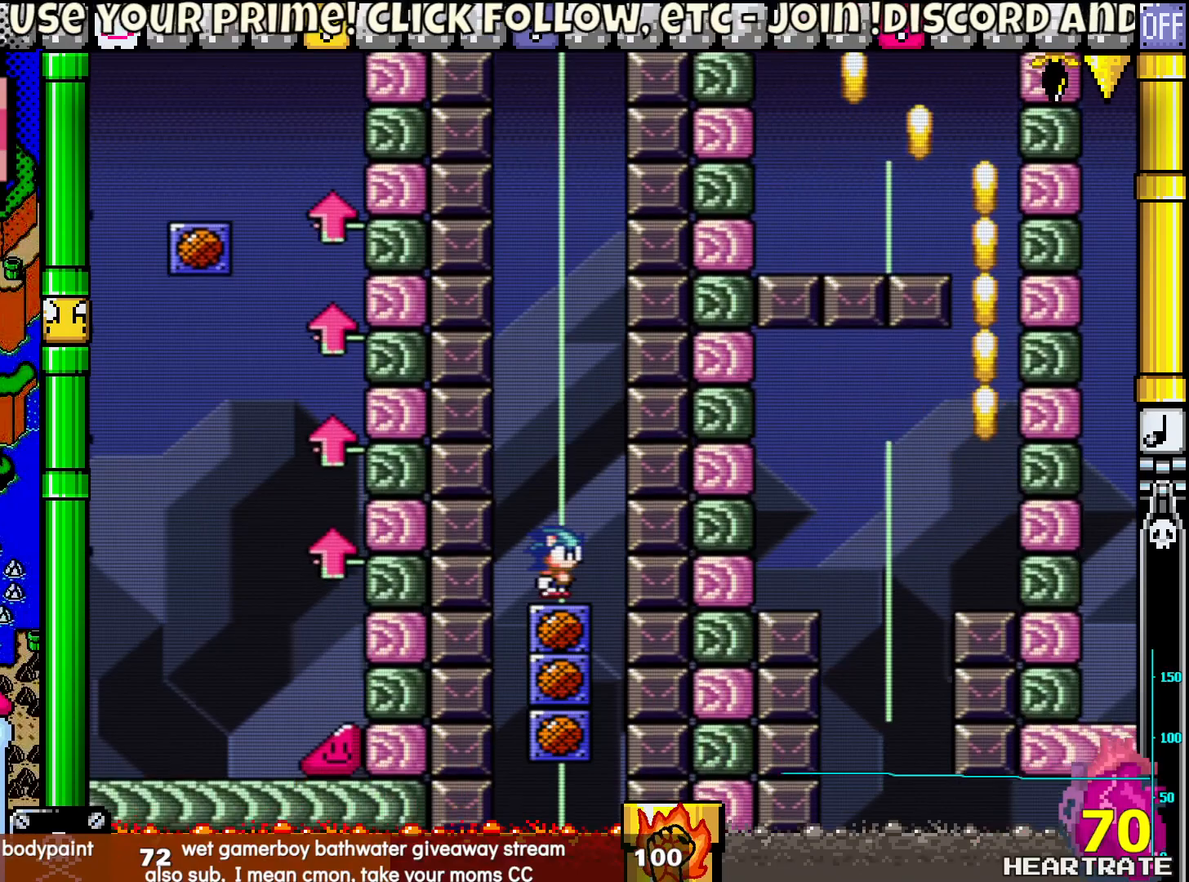
{"buttons": ["Y", "DPAD_DOWN"], "left_stick": "center", "right_stick": "center", "events": [[183, "DPAD_RIGHT", "down"], [300, "DPAD_RIGHT", "up"], [483, "DPAD_DOWN", "down"]]}
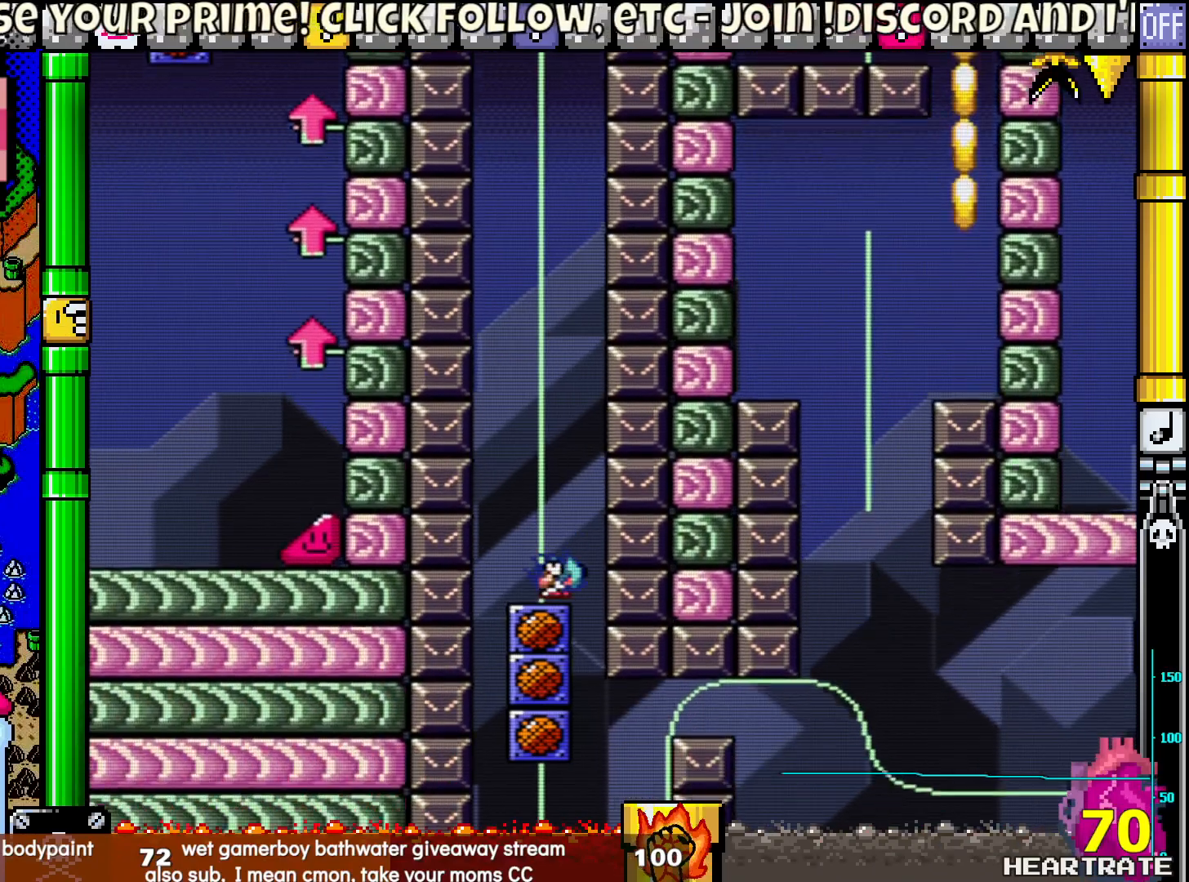
{"buttons": ["Y", "DPAD_DOWN"], "left_stick": "center", "right_stick": "center", "events": []}
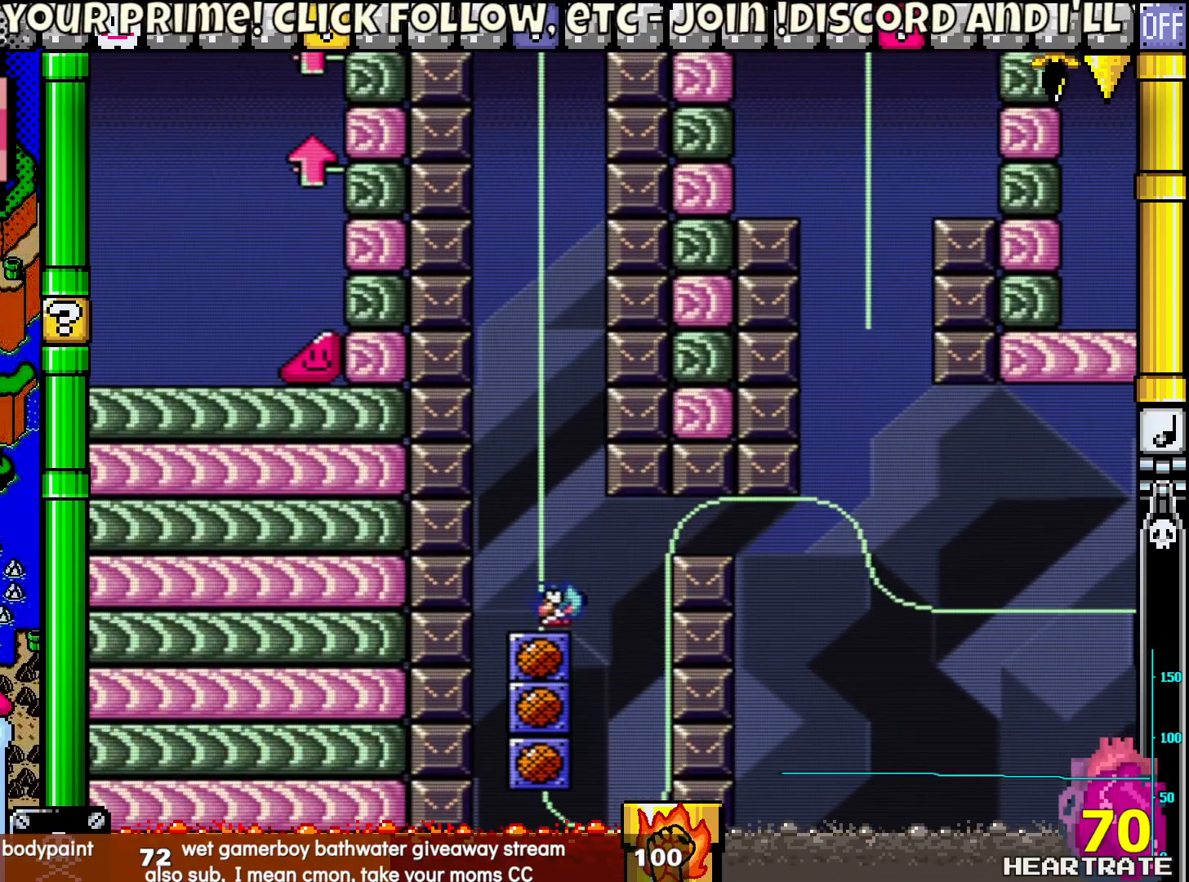
{"buttons": ["Y", "DPAD_RIGHT"], "left_stick": "center", "right_stick": "center", "events": [[450, "DPAD_RIGHT", "down"], [500, "DPAD_DOWN", "up"]]}
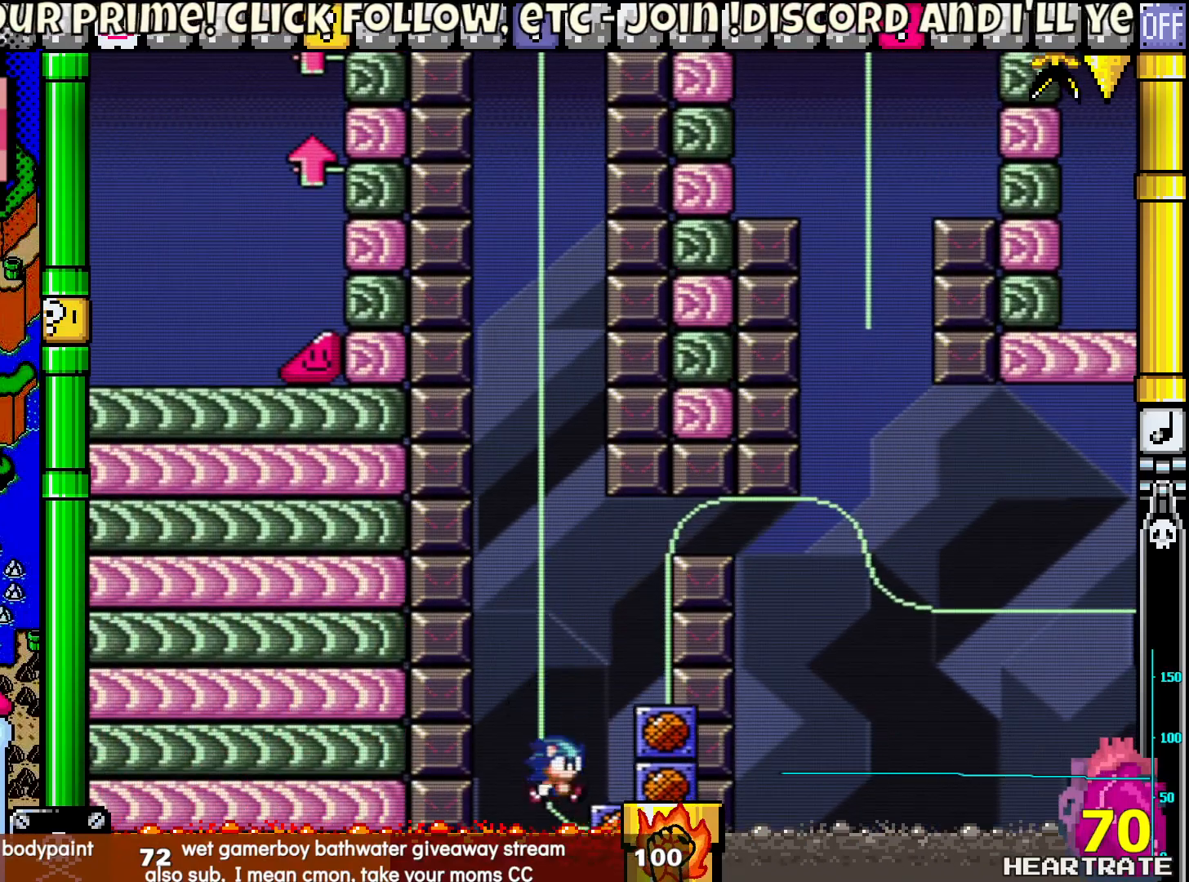
{"buttons": ["Y"], "left_stick": "center", "right_stick": "center", "events": [[150, "B", "down"], [417, "B", "up"], [483, "DPAD_RIGHT", "up"]]}
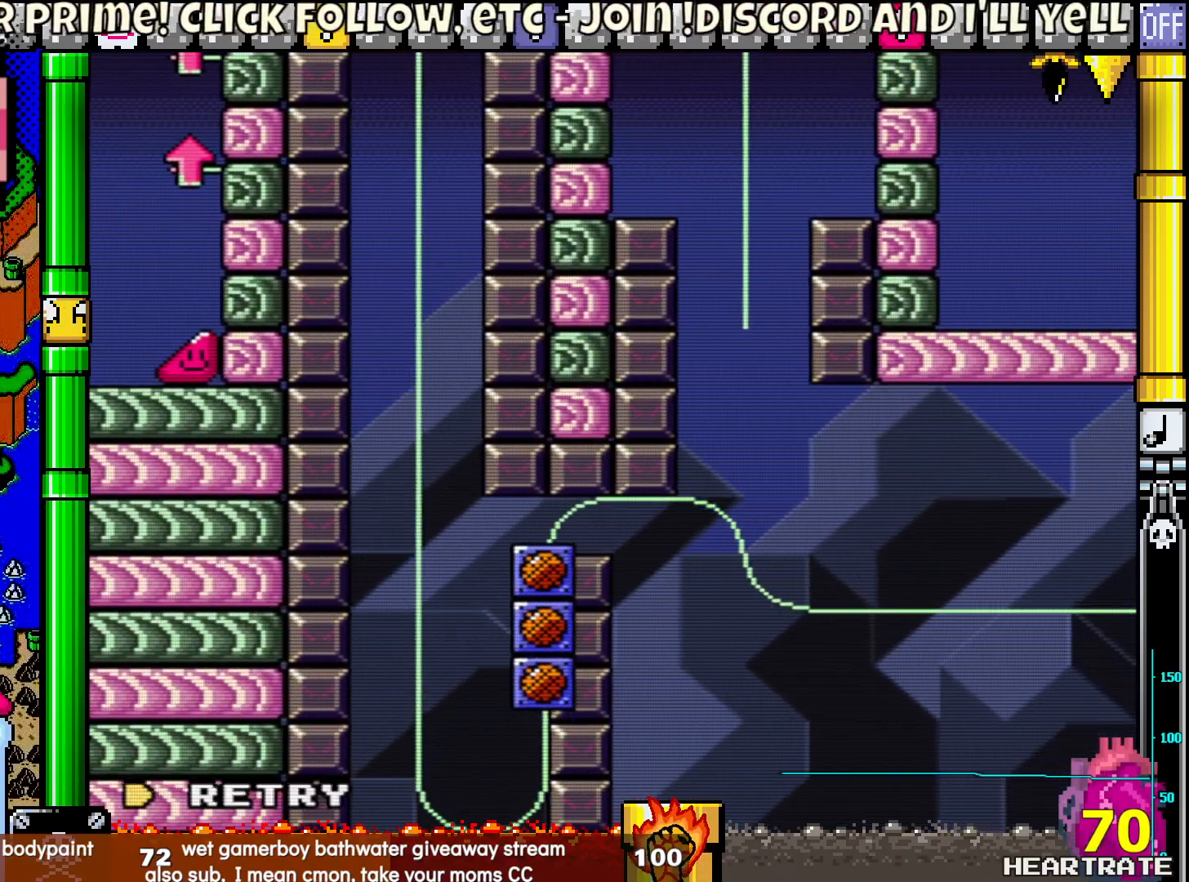
{"buttons": ["Y"], "left_stick": "center", "right_stick": "center", "events": []}
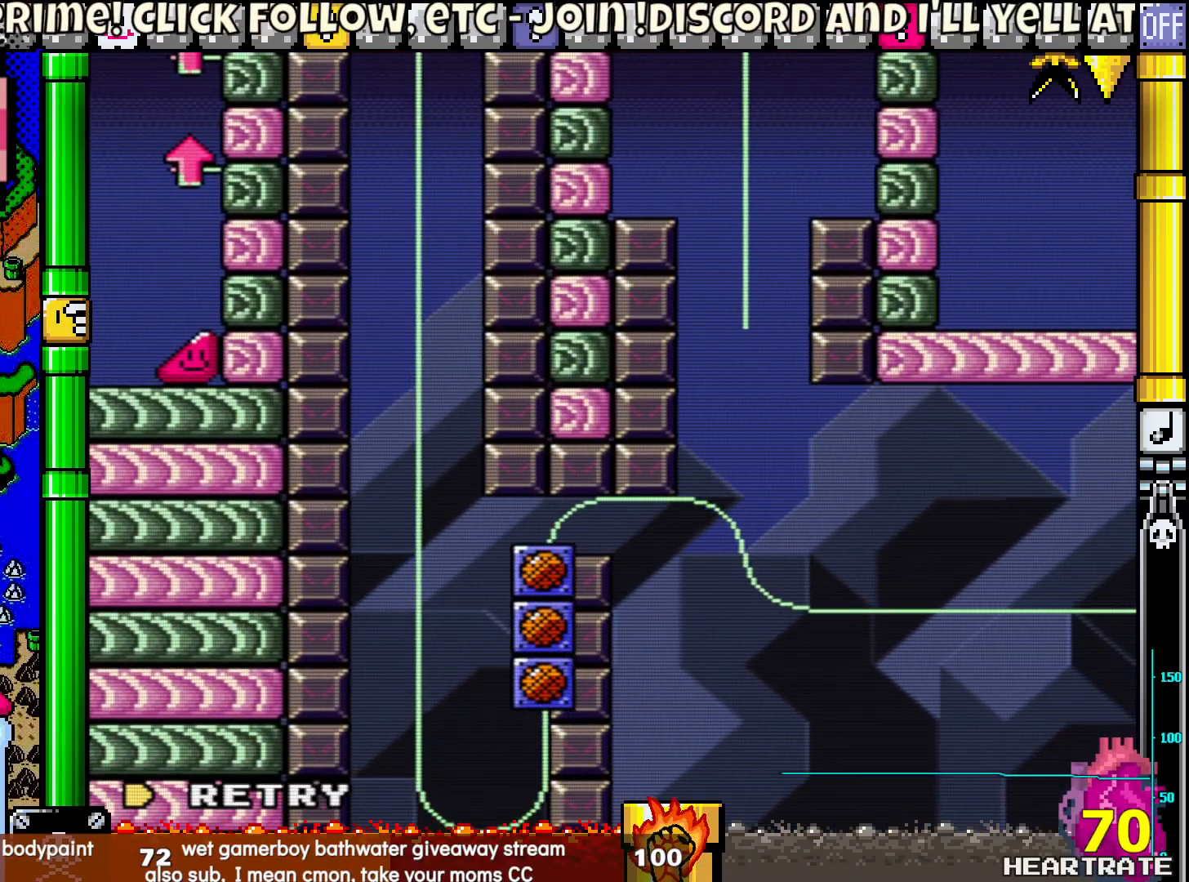
{"buttons": [], "left_stick": "center", "right_stick": "center", "events": [[300, "Y", "up"]]}
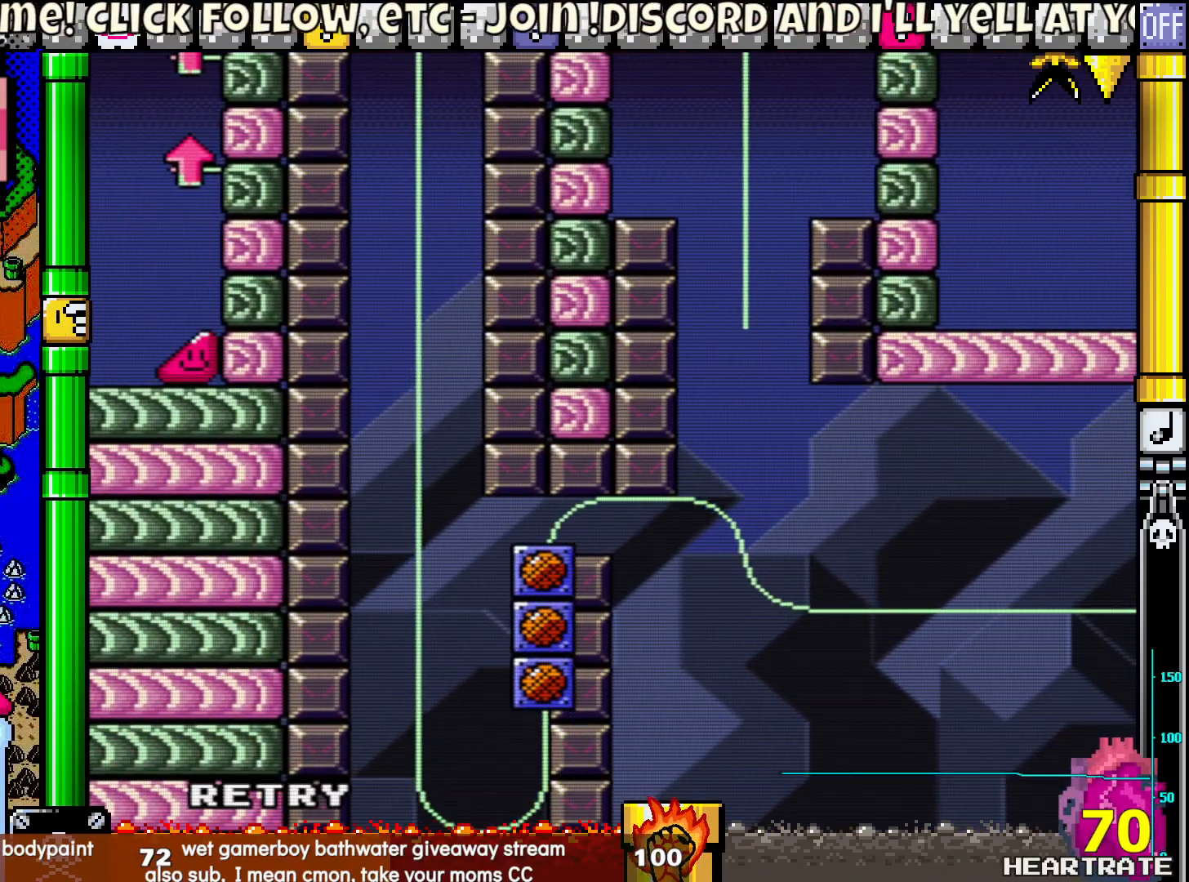
{"buttons": [], "left_stick": "center", "right_stick": "center", "events": [[300, "A", "down"], [467, "A", "up"]]}